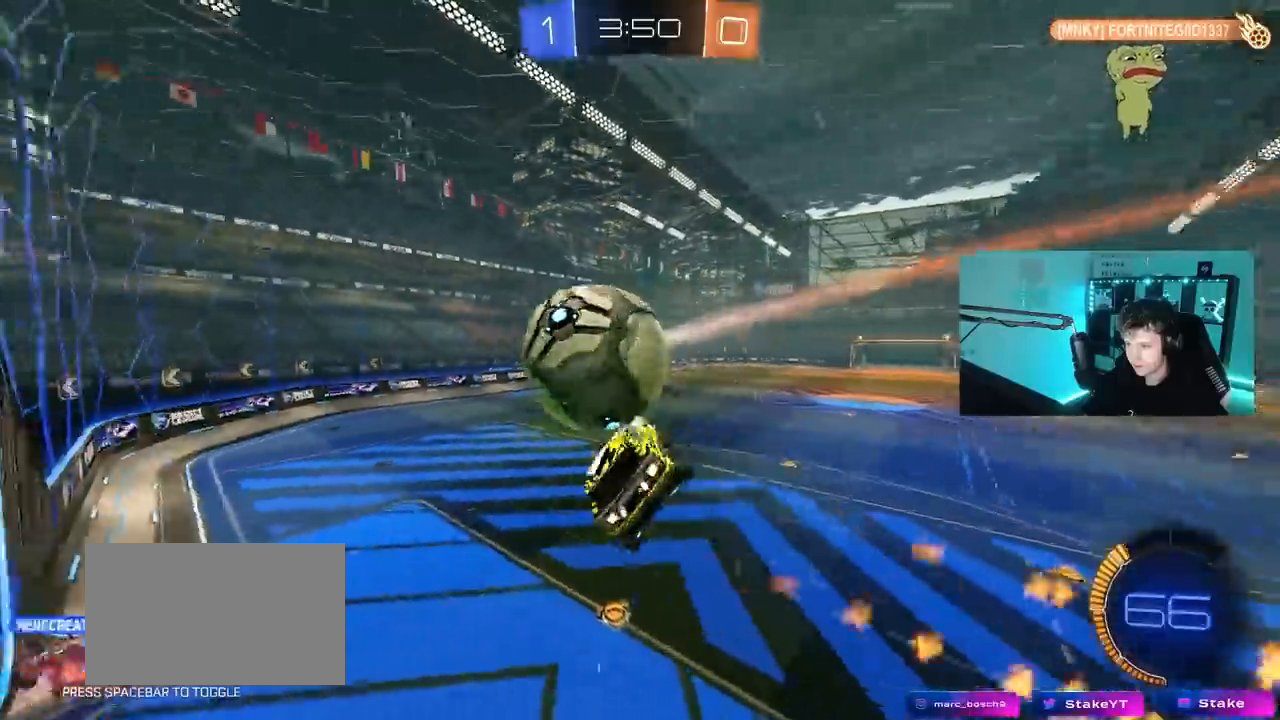
Gameplay with keyboard and mouse; each line is a JSON object with the keys and mouse buttons held at the frame after it. "events" lists presses ("down") and releases ("up") of "1", "2", "3", "4", "5", "a", "alt", "c", "caps_lock", "ctrl", "d", "e", "f", "g", "q", "r", "s", "shift", "space", "t", "tab", "v", "w", "x", "z", "mouse_left", "mouse_wheel" and "mouse_right" between this image and that frame as [ms after this image, input, new state], when the widget could be followed in between. "mouse_left", "mouse_wheel", "mouse_right" = the "left", "wheel", "right" buttons of the "mouse" list. No other keys are recorded. "wheel" means that the mouse wheel is clicked or scrolled. "mouse_move" is the direction in which the mouse moves at that frame (one of eight, or "still"), when it could be read.
{"keys": ["a", "shift"], "mouse": [], "mouse_move": "still", "events": [[33, "mouse_right", "up"], [467, "s", "up"]]}
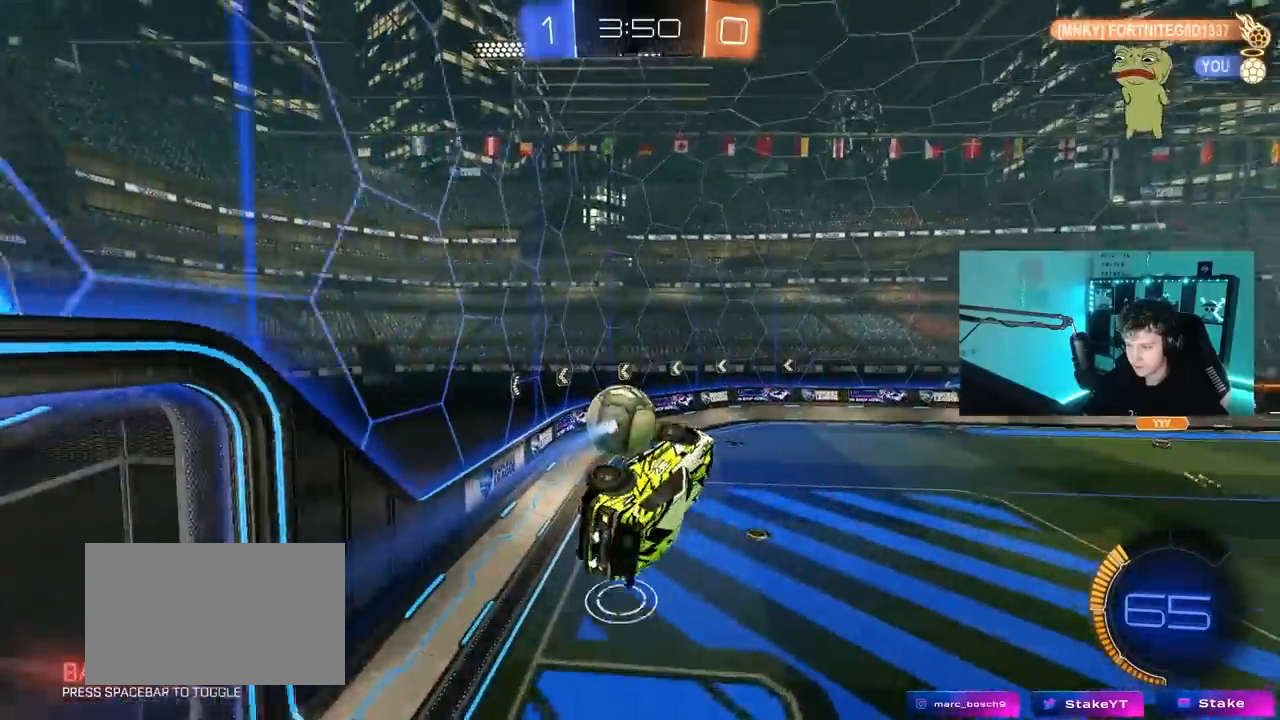
{"keys": [], "mouse": [], "mouse_move": "still", "events": [[250, "shift", "up"], [250, "w", "down"], [283, "a", "up"], [383, "w", "up"]]}
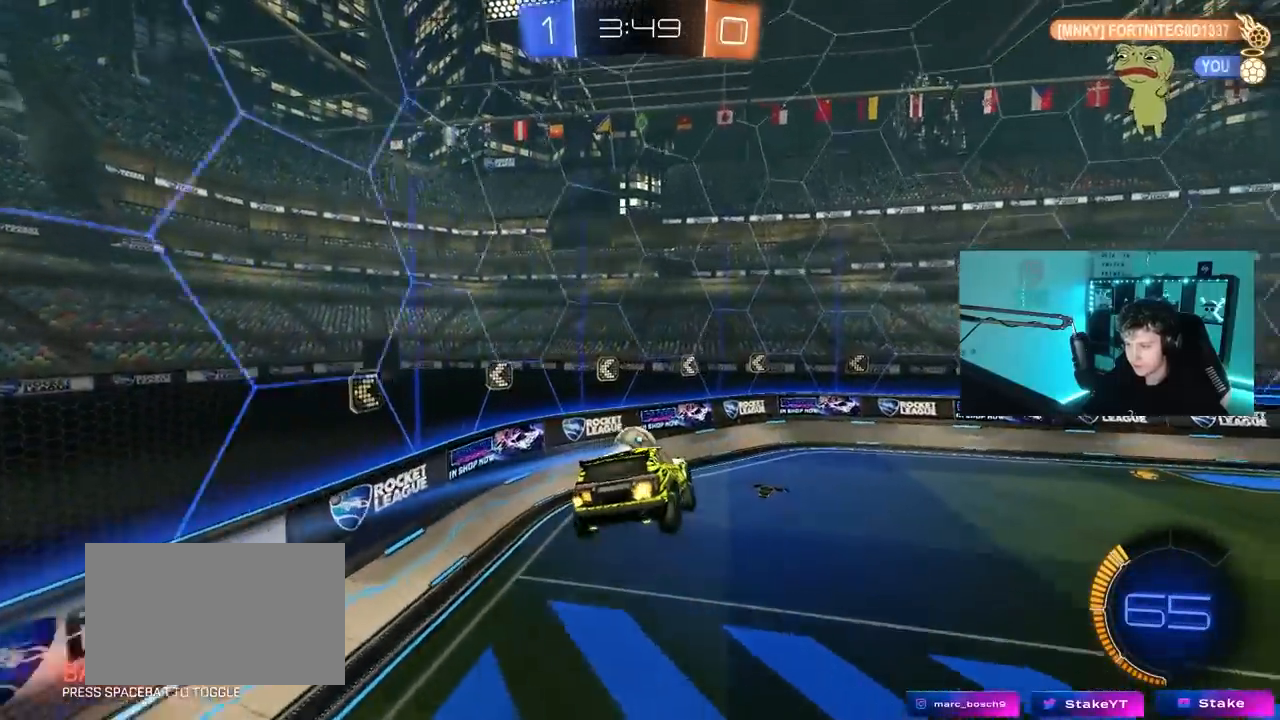
{"keys": ["a"], "mouse": [], "mouse_move": "still", "events": [[67, "d", "down"], [67, "s", "down"], [67, "shift", "down"], [217, "d", "up"], [217, "shift", "up"], [250, "s", "up"], [350, "a", "down"], [350, "shift", "down"], [400, "shift", "up"]]}
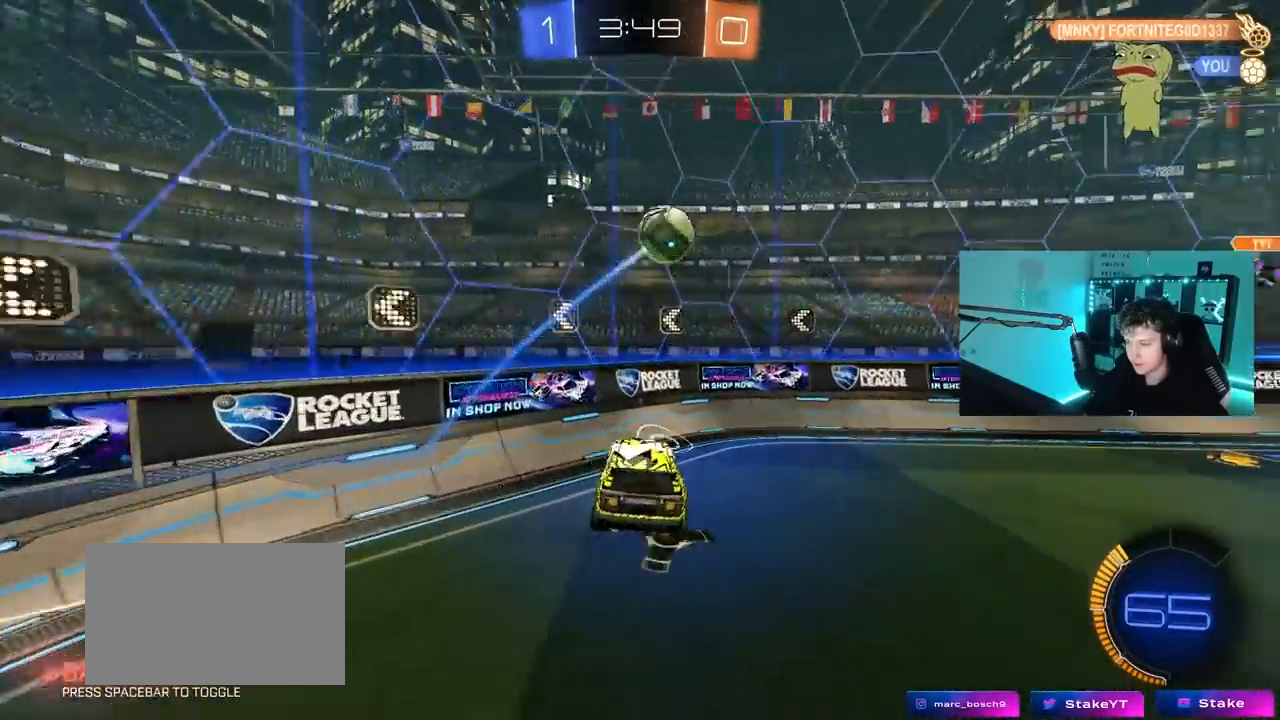
{"keys": ["a", "w"], "mouse": [], "mouse_move": "still", "events": [[33, "a", "up"], [133, "w", "down"], [233, "a", "down"]]}
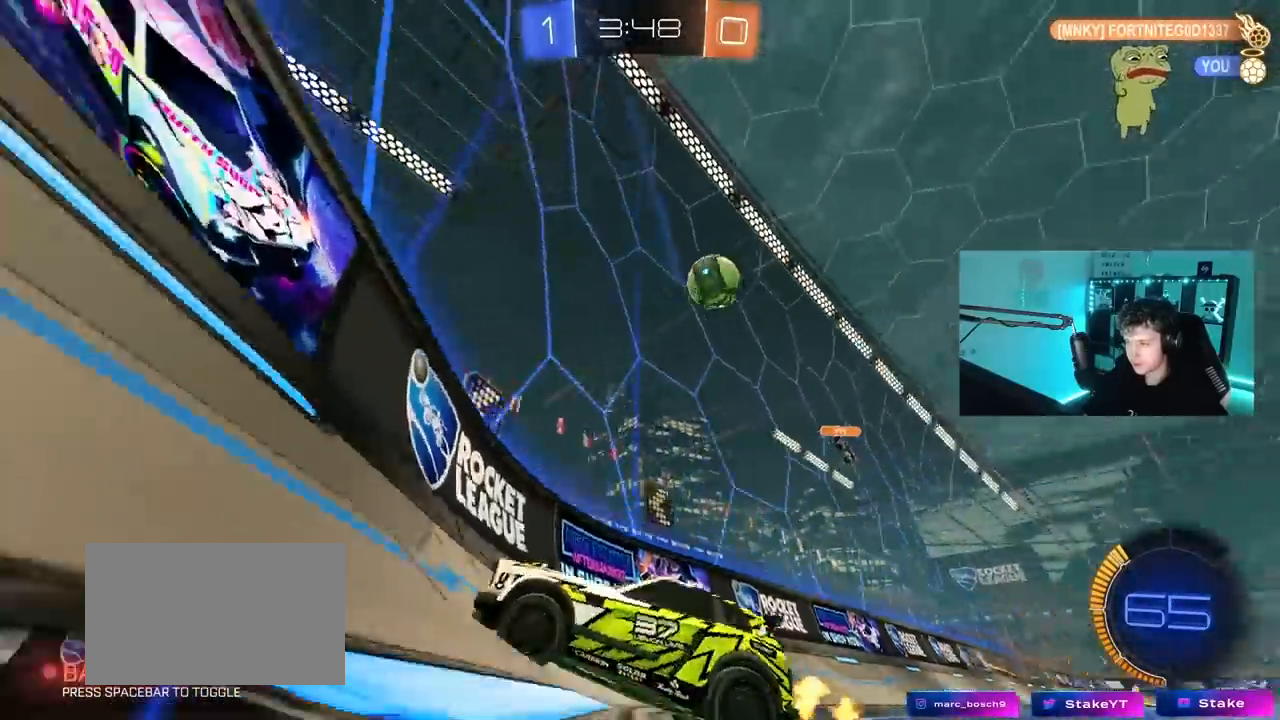
{"keys": ["a", "w"], "mouse": ["left"], "mouse_move": "still", "events": [[50, "shift", "down"], [150, "shift", "up"], [283, "mouse_left", "down"]]}
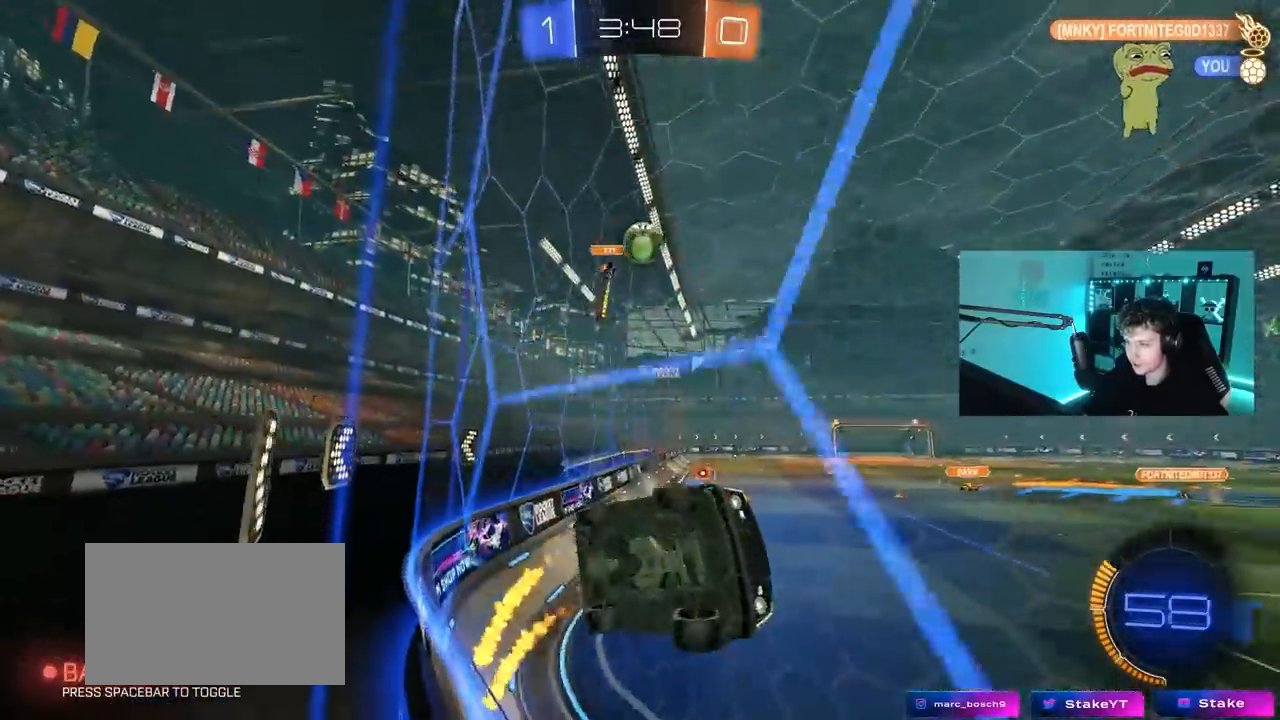
{"keys": ["d", "w"], "mouse": [], "mouse_move": "still", "events": [[117, "a", "up"], [433, "mouse_left", "up"], [450, "d", "down"]]}
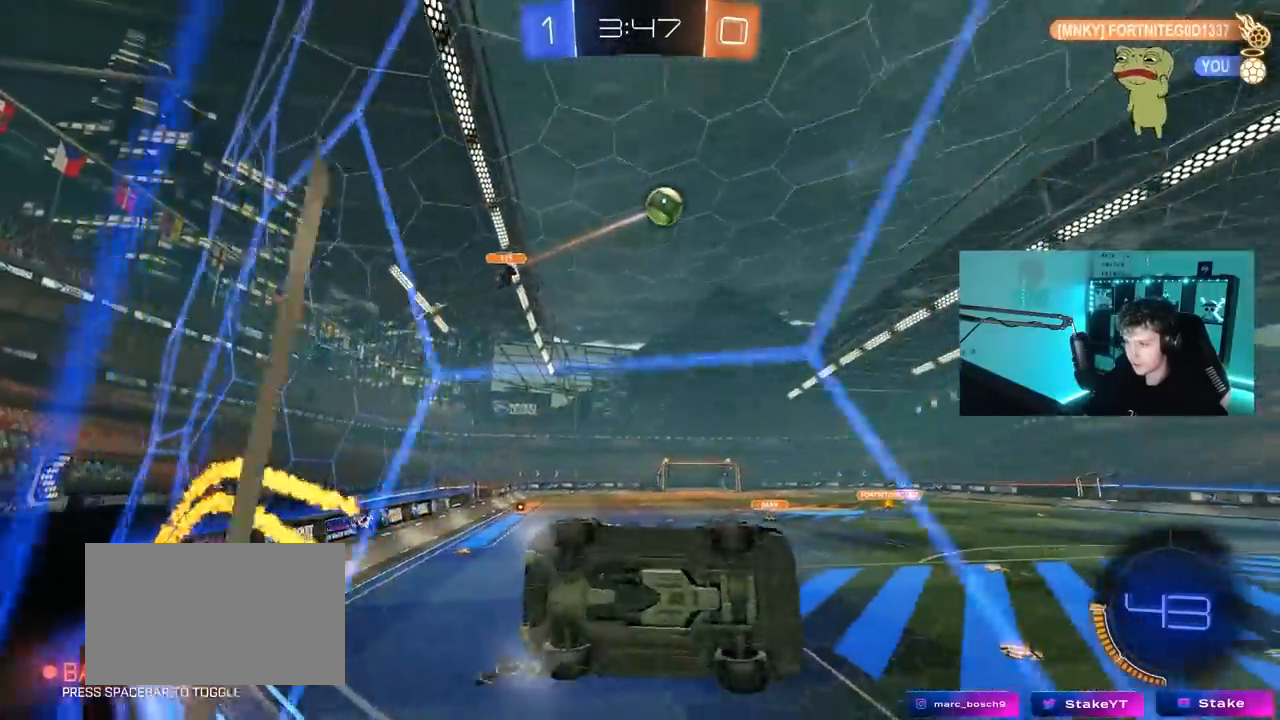
{"keys": ["a", "w"], "mouse": [], "mouse_move": "still", "events": [[83, "d", "up"], [417, "a", "down"]]}
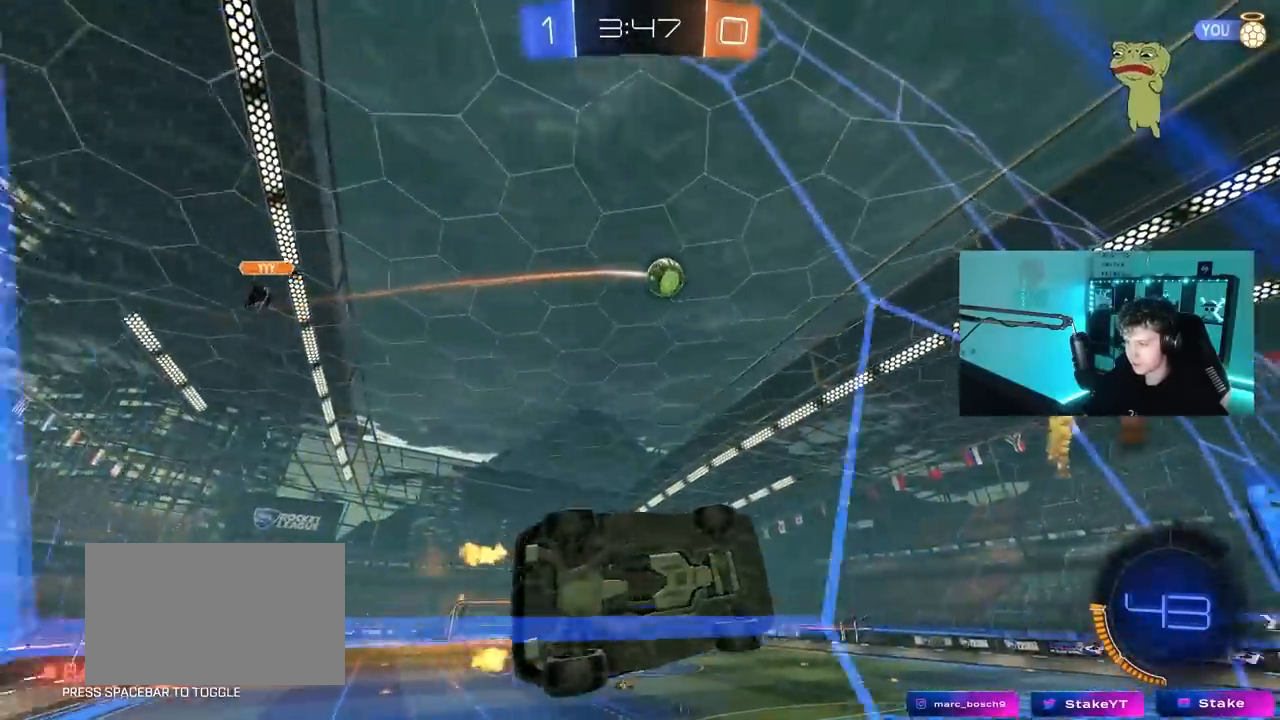
{"keys": ["d", "s", "shift"], "mouse": [], "mouse_move": "still", "events": [[200, "a", "up"], [200, "mouse_right", "down"], [200, "w", "up"], [233, "d", "down"], [233, "s", "down"], [383, "shift", "down"], [467, "mouse_right", "up"]]}
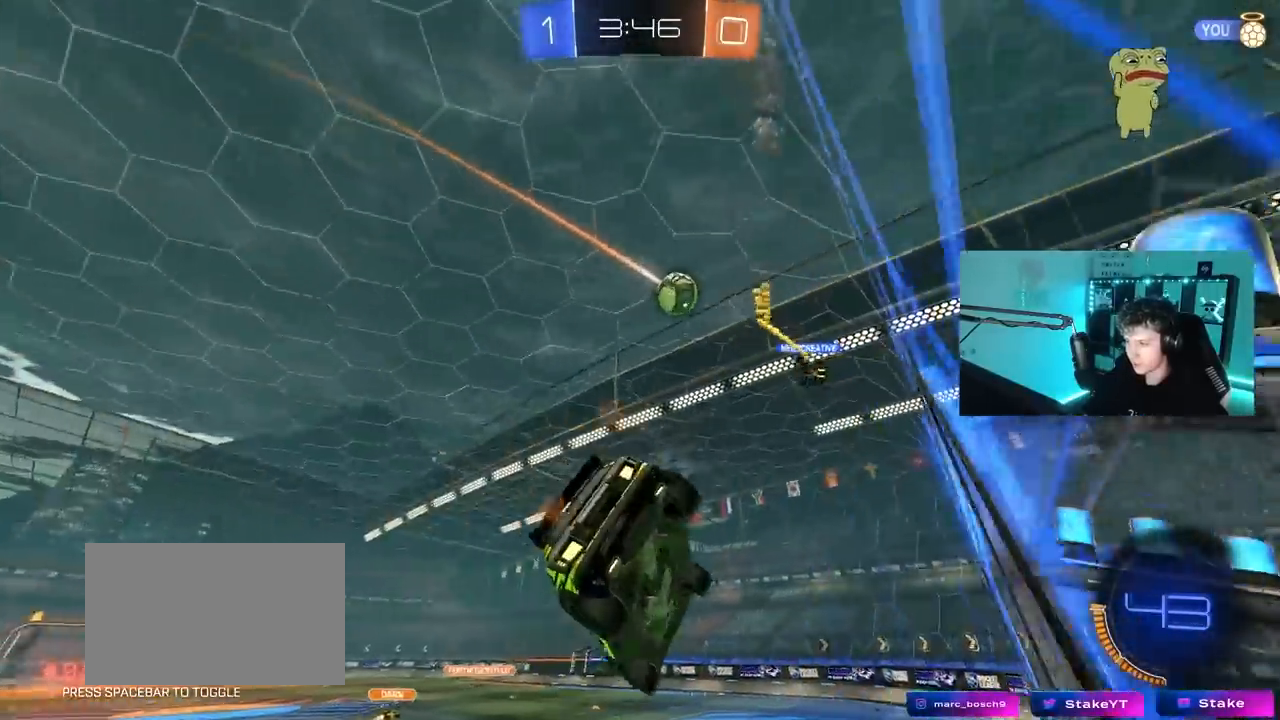
{"keys": ["a", "w"], "mouse": [], "mouse_move": "still", "events": [[17, "s", "up"], [67, "shift", "up"], [167, "d", "up"], [167, "s", "down"], [250, "s", "up"], [483, "a", "down"], [483, "w", "down"]]}
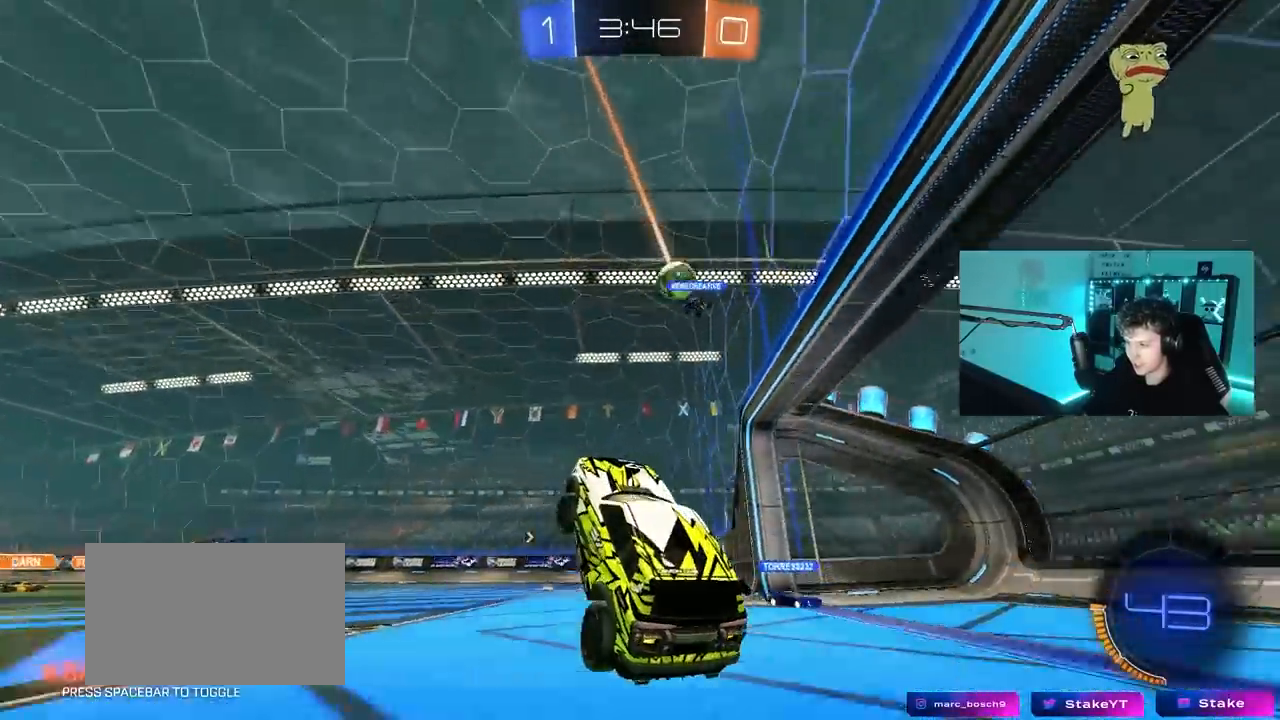
{"keys": ["a", "w"], "mouse": [], "mouse_move": "still", "events": []}
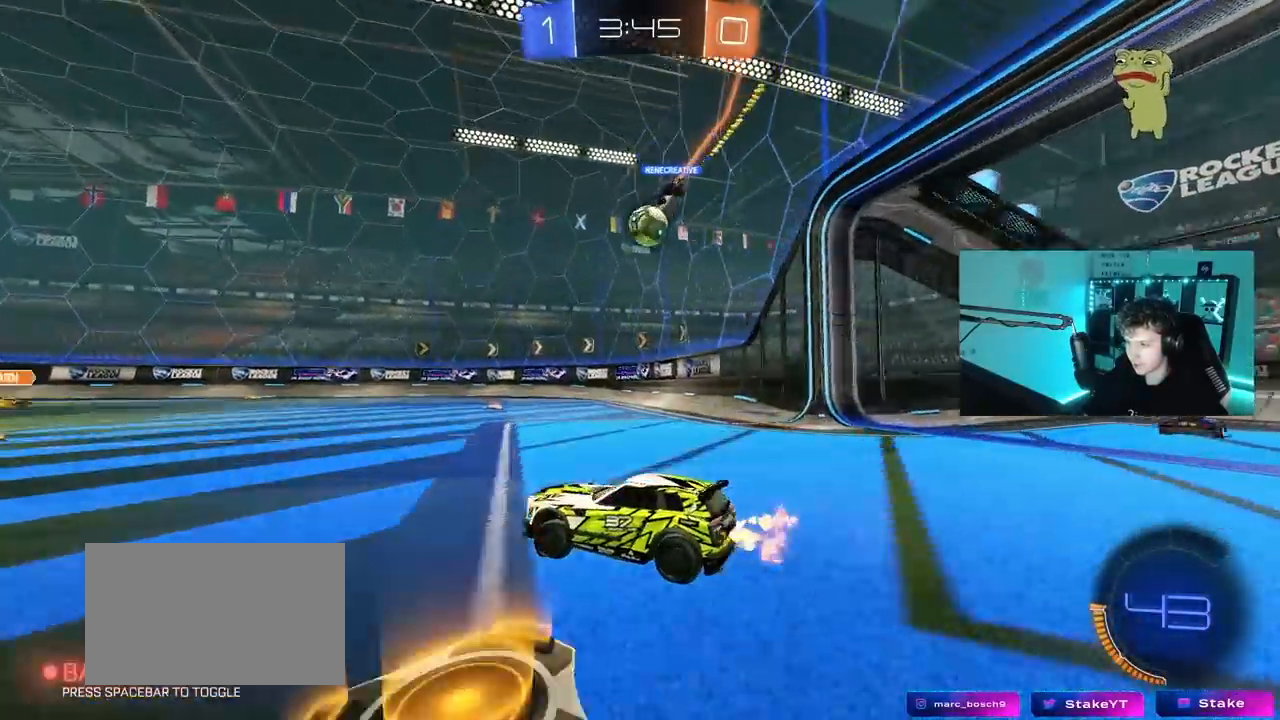
{"keys": ["a", "w"], "mouse": [], "mouse_move": "still", "events": [[283, "a", "up"], [483, "a", "down"]]}
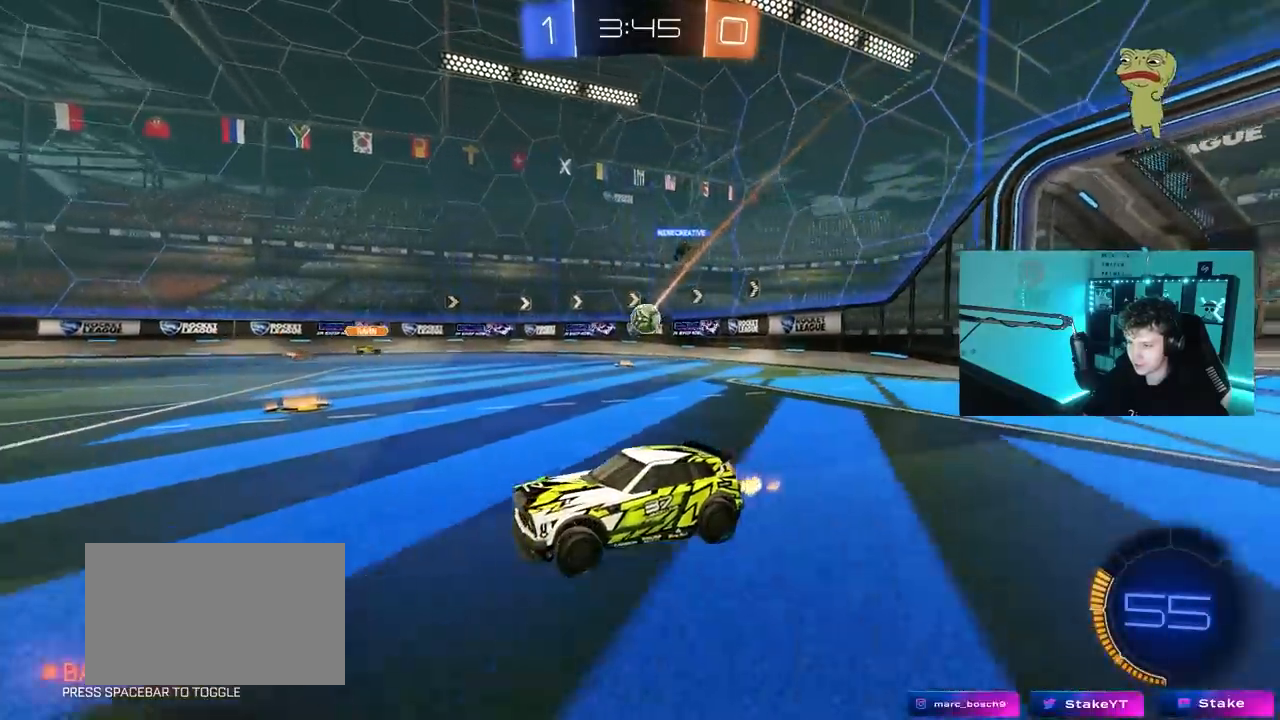
{"keys": ["a", "shift", "w"], "mouse": [], "mouse_move": "still", "events": [[167, "a", "up"], [300, "d", "down"], [400, "a", "down"], [400, "d", "up"], [400, "shift", "down"]]}
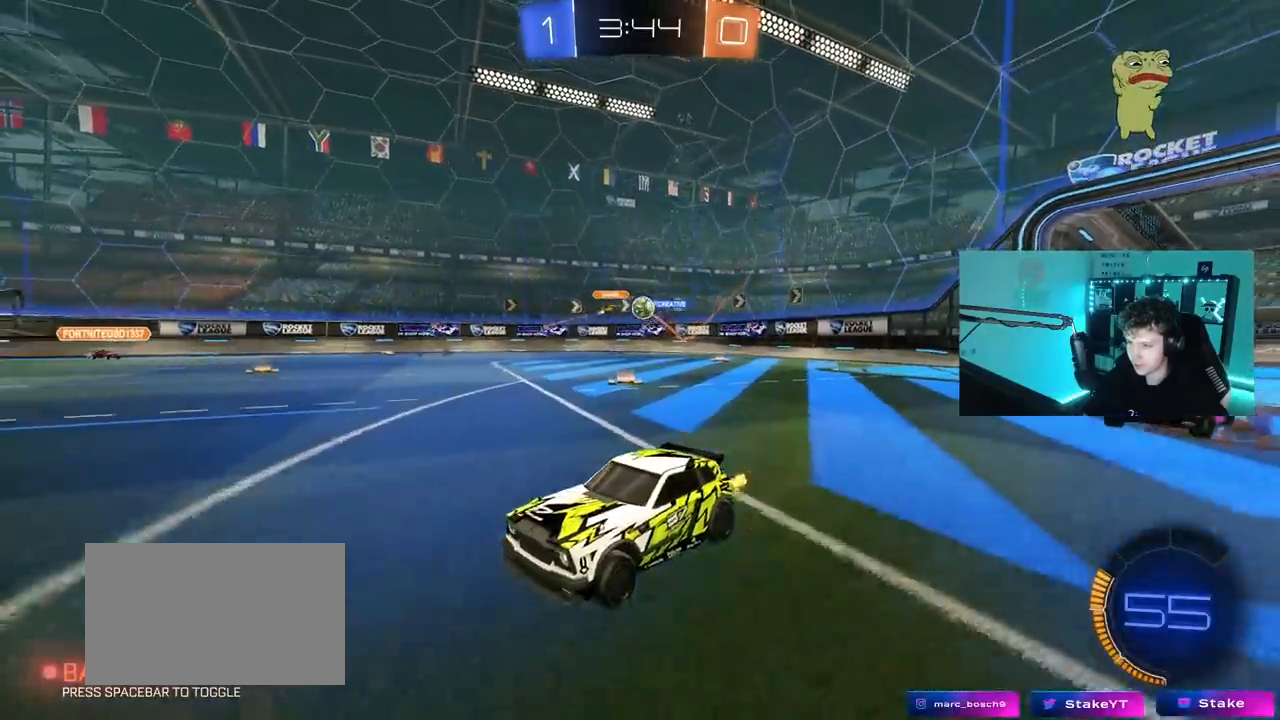
{"keys": ["a", "shift", "w"], "mouse": [], "mouse_move": "still", "events": [[33, "shift", "up"], [467, "shift", "down"]]}
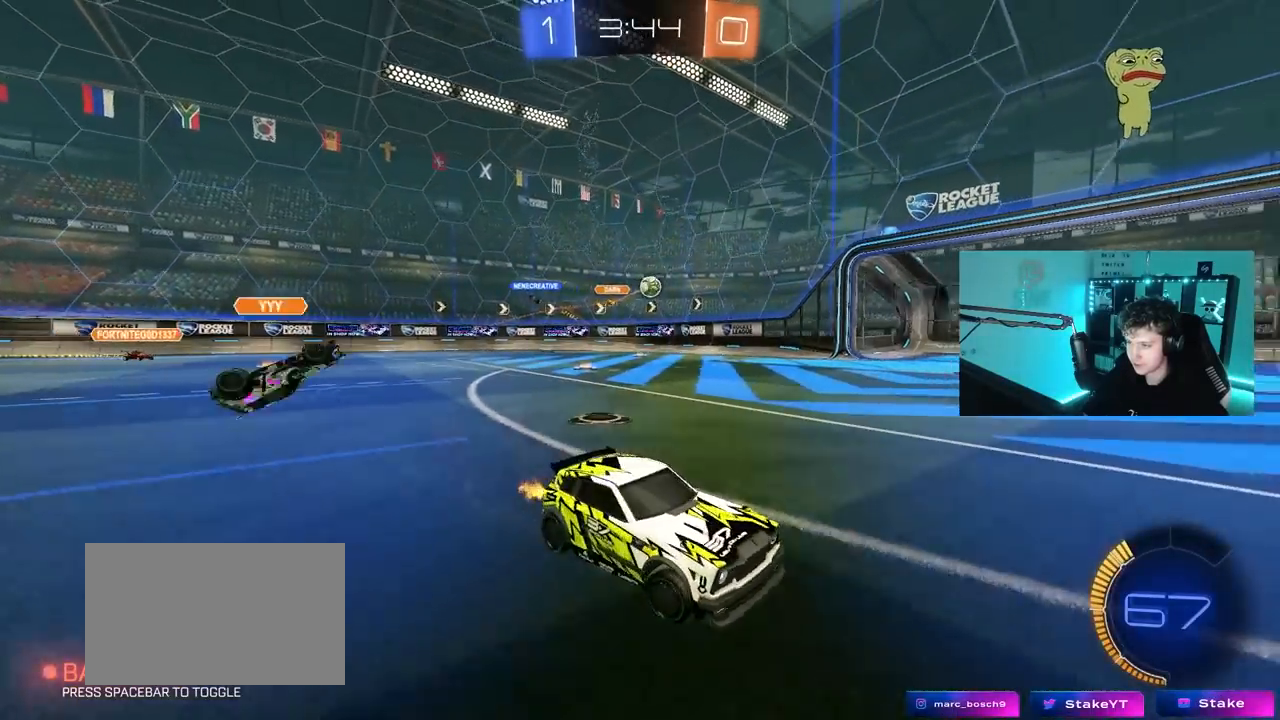
{"keys": ["a", "shift", "w"], "mouse": [], "mouse_move": "still", "events": [[50, "shift", "up"], [200, "a", "up"], [433, "a", "down"], [483, "shift", "down"]]}
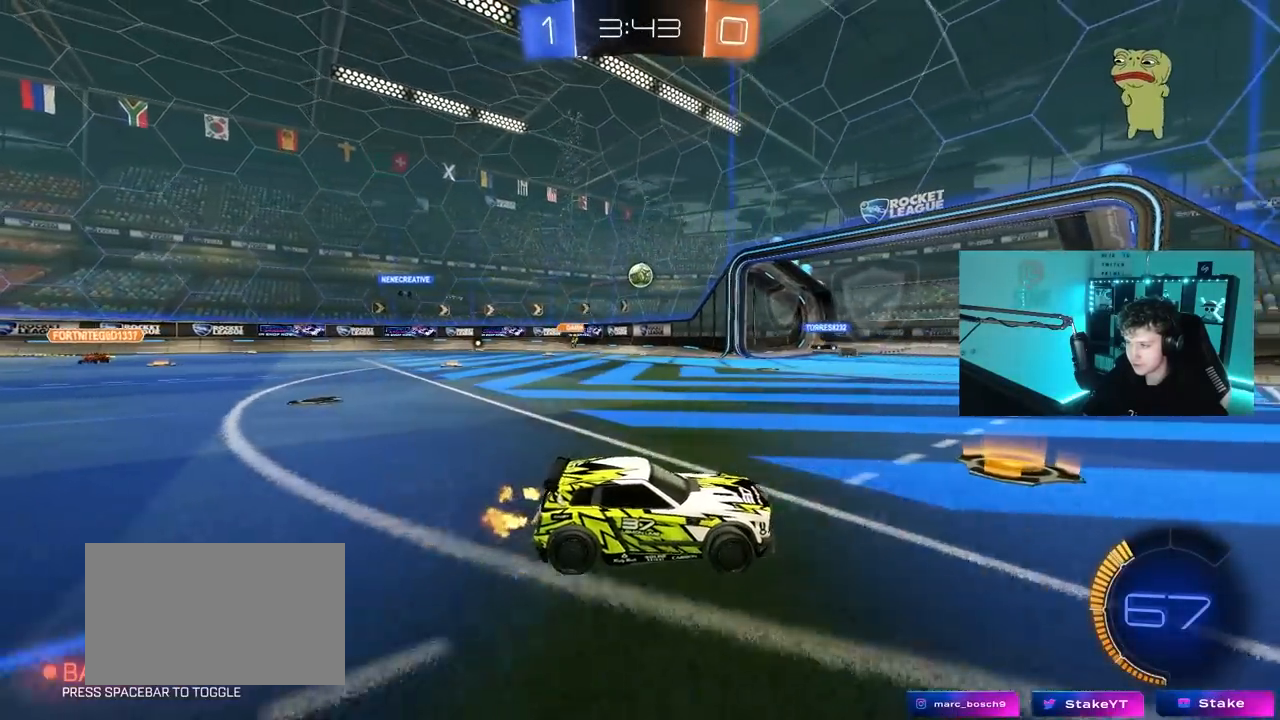
{"keys": ["d", "shift", "w"], "mouse": [], "mouse_move": "still", "events": [[117, "shift", "up"], [167, "a", "up"], [250, "d", "down"], [483, "shift", "down"]]}
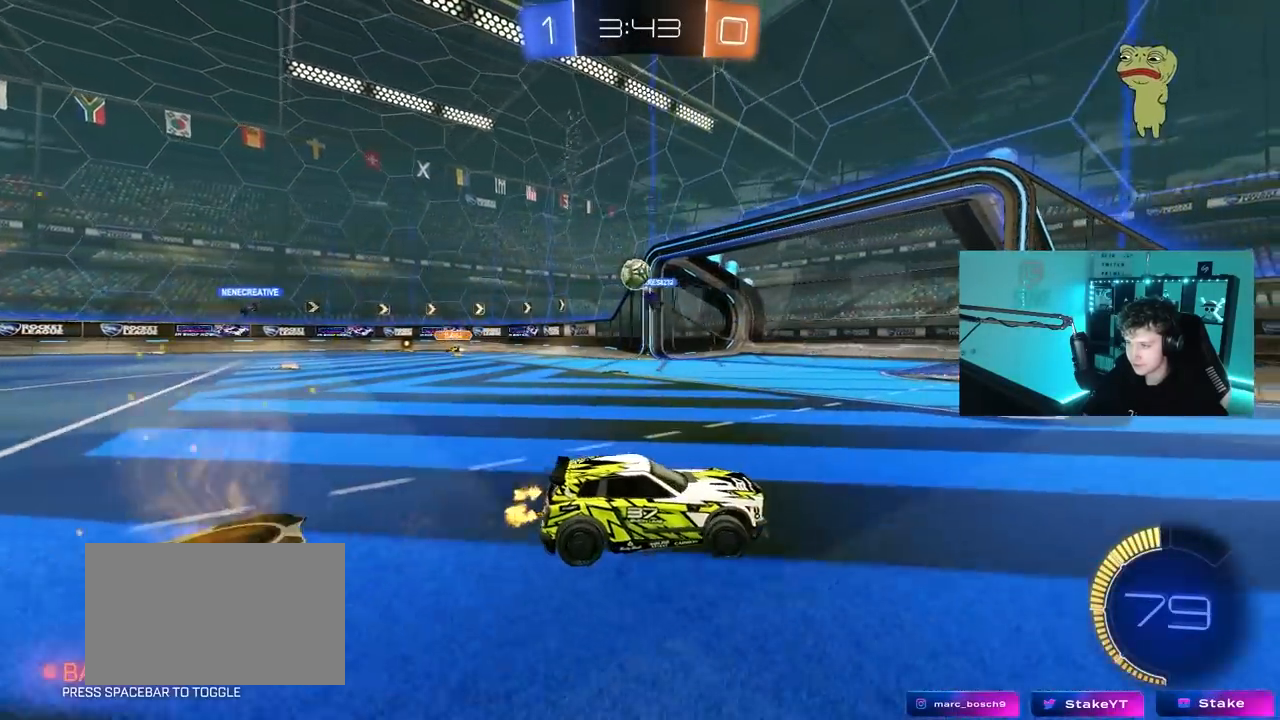
{"keys": ["d", "shift", "w"], "mouse": [], "mouse_move": "still", "events": [[83, "shift", "up"], [467, "shift", "down"]]}
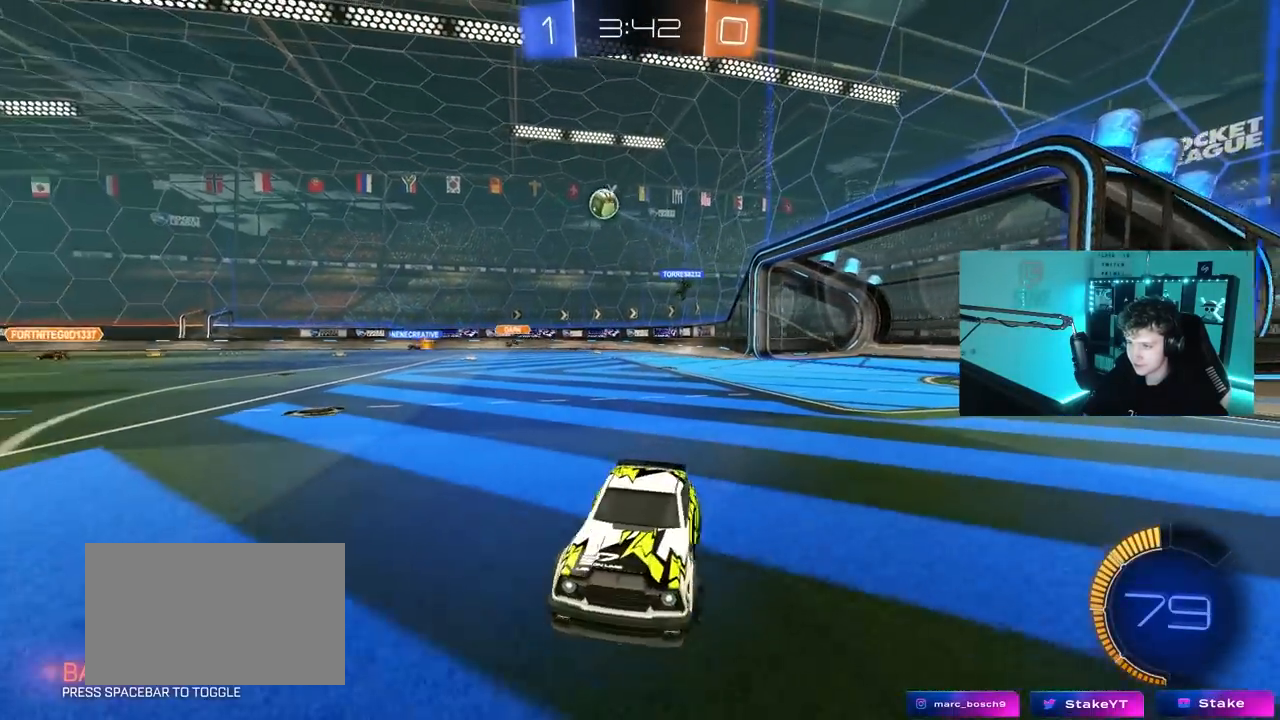
{"keys": ["d", "w"], "mouse": [], "mouse_move": "still", "events": [[100, "shift", "up"], [233, "d", "up"], [433, "d", "down"]]}
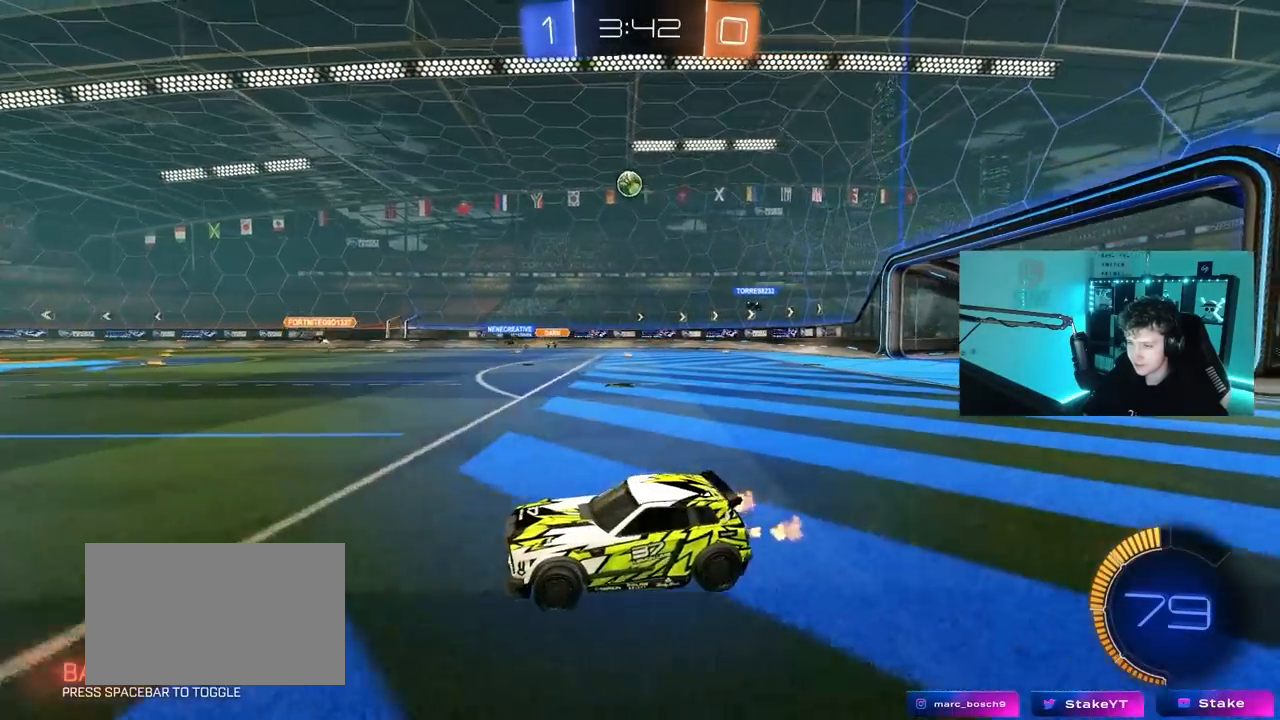
{"keys": ["w"], "mouse": [], "mouse_move": "still", "events": [[167, "d", "up"], [300, "a", "down"], [450, "a", "up"]]}
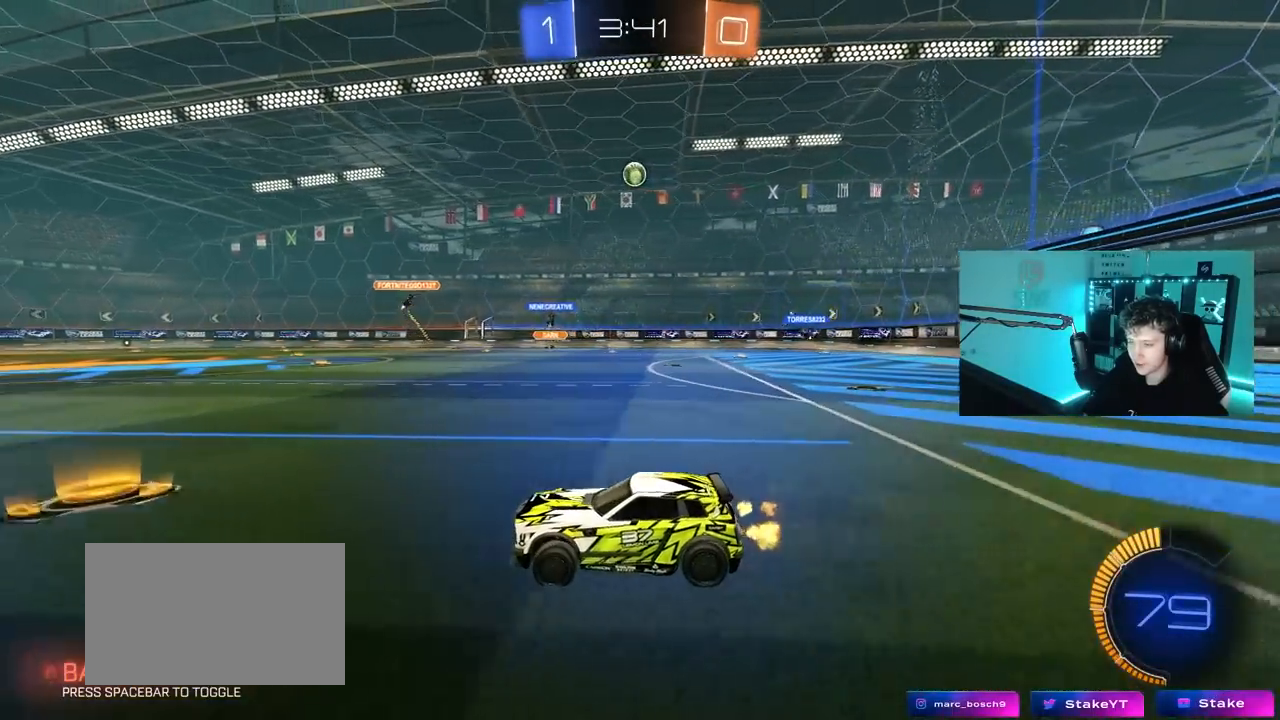
{"keys": ["w"], "mouse": [], "mouse_move": "still", "events": [[233, "d", "down"], [467, "d", "up"]]}
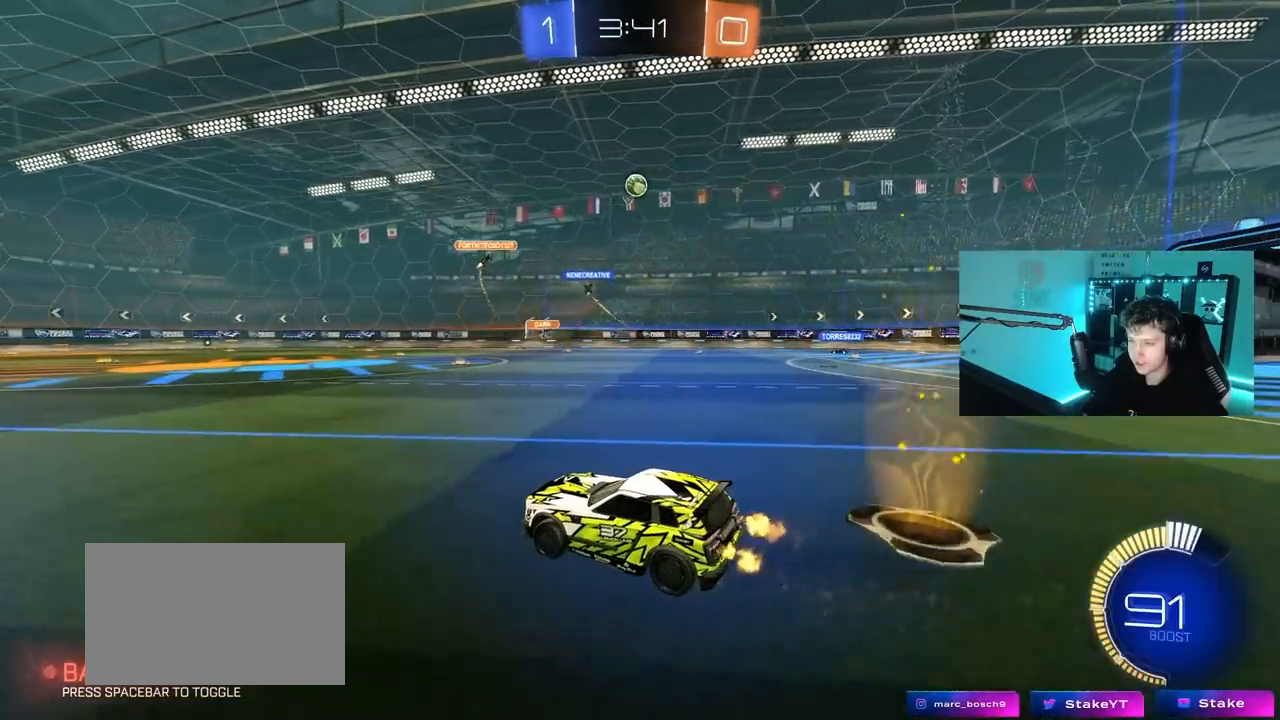
{"keys": ["d", "w"], "mouse": [], "mouse_move": "still", "events": [[100, "mouse_left", "down"], [150, "a", "down"], [233, "a", "up"], [333, "mouse_left", "up"], [383, "d", "down"]]}
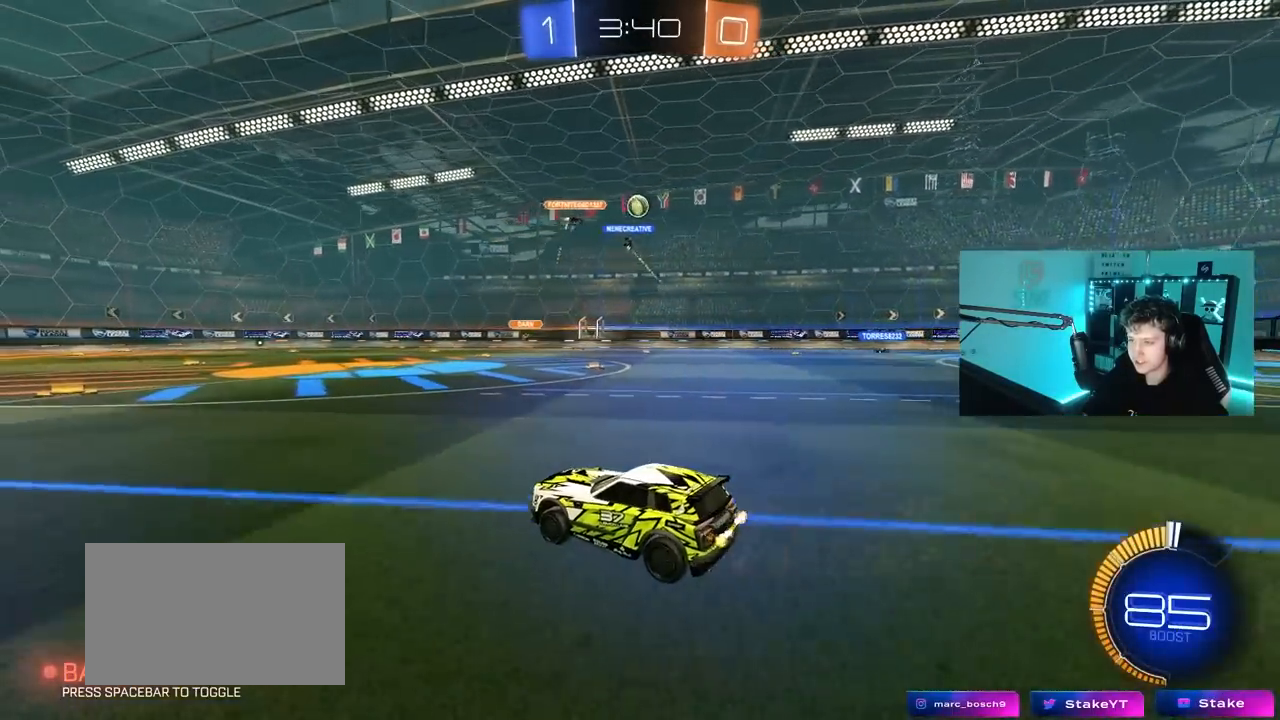
{"keys": ["a"], "mouse": [], "mouse_move": "still", "events": [[67, "d", "up"], [450, "w", "up"], [483, "a", "down"]]}
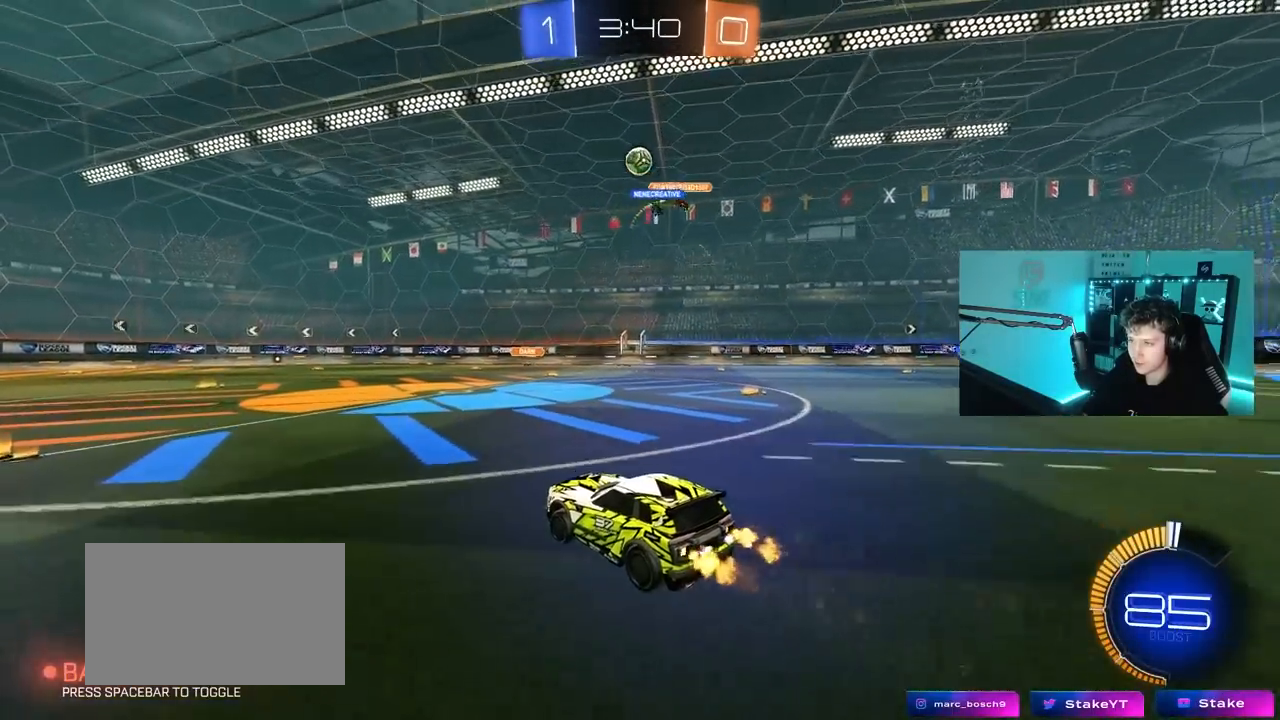
{"keys": ["a", "d", "s", "shift"], "mouse": ["left", "right"], "mouse_move": "down-left", "events": [[33, "s", "down"], [83, "mouse_right", "down"], [133, "a", "up"], [133, "d", "down"], [233, "mouse_left", "down"], [317, "d", "up"], [317, "mouse_right", "up"], [317, "s", "up"], [367, "mouse_right", "down"], [417, "d", "down"], [417, "s", "down"], [467, "a", "down"], [467, "shift", "down"]]}
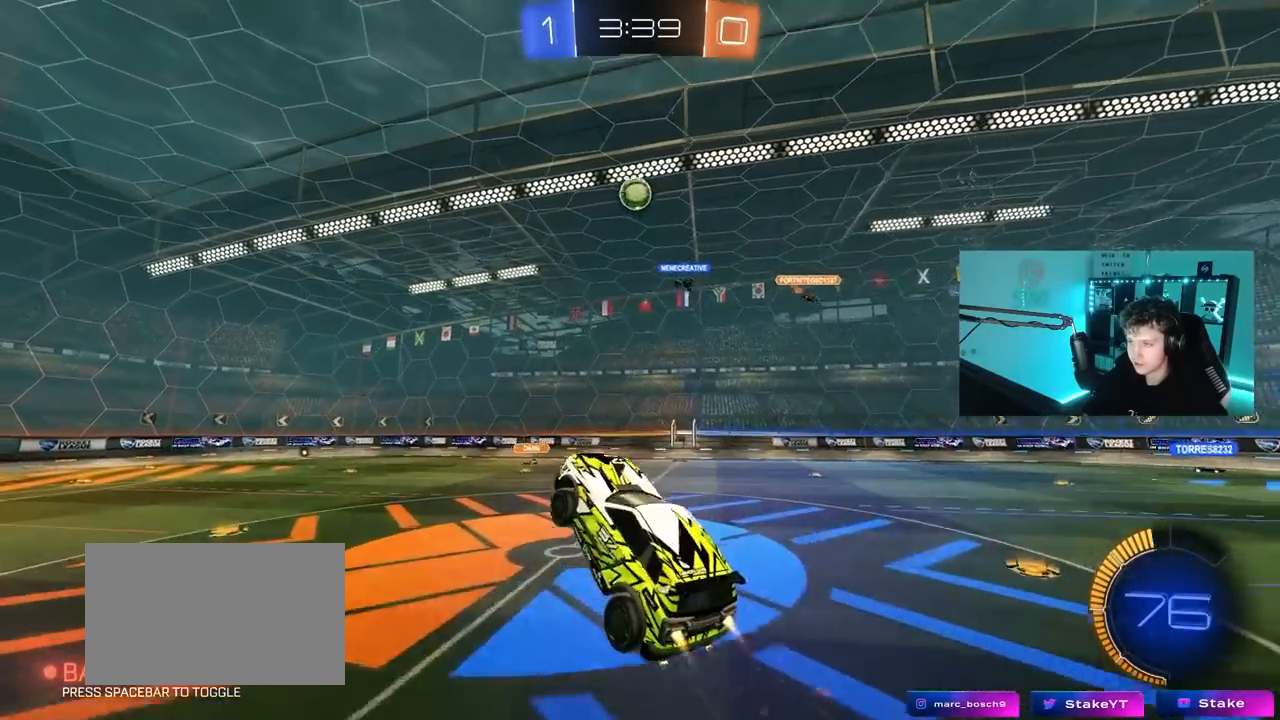
{"keys": ["a"], "mouse": ["left"], "mouse_move": "still", "events": [[17, "d", "up"], [100, "mouse_right", "up"], [100, "s", "up"], [150, "shift", "up"], [200, "a", "up"], [200, "d", "down"], [200, "w", "down"], [333, "d", "up"], [383, "a", "down"], [433, "a", "up"], [433, "w", "up"], [483, "a", "down"]]}
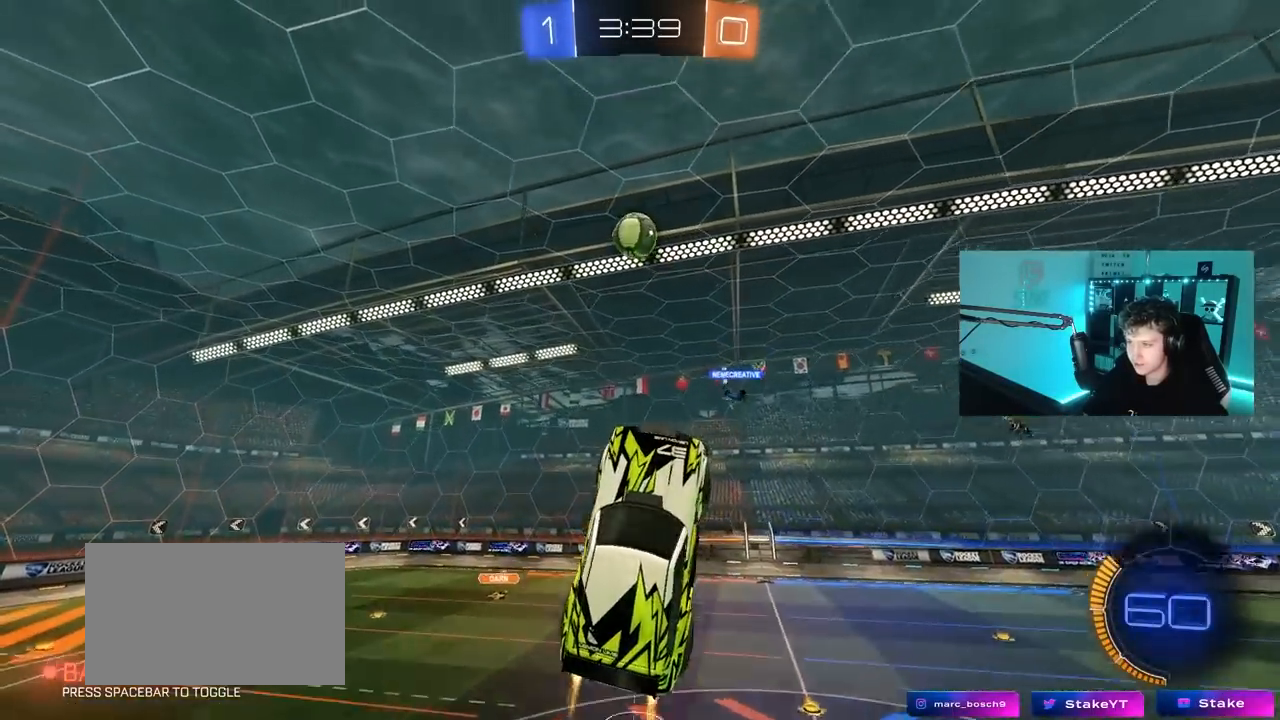
{"keys": ["a", "s"], "mouse": ["left"], "mouse_move": "still", "events": [[17, "s", "down"], [117, "s", "up"], [167, "d", "down"], [217, "a", "up"], [217, "s", "down"], [267, "d", "up"], [267, "s", "up"], [300, "a", "down"], [350, "shift", "down"], [450, "s", "down"], [450, "shift", "up"]]}
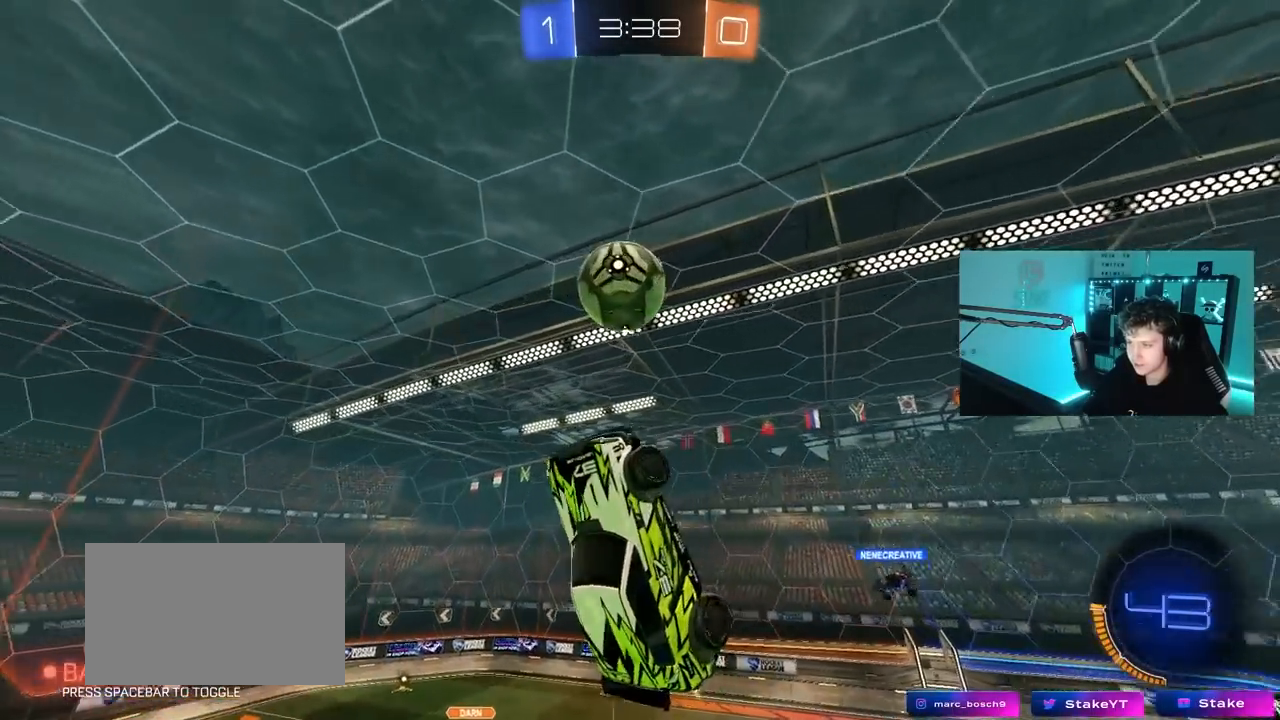
{"keys": ["a", "shift"], "mouse": [], "mouse_move": "still", "events": [[83, "s", "up"], [183, "a", "up"], [183, "d", "down"], [267, "a", "down"], [267, "d", "up"], [267, "shift", "down"], [367, "mouse_left", "up"]]}
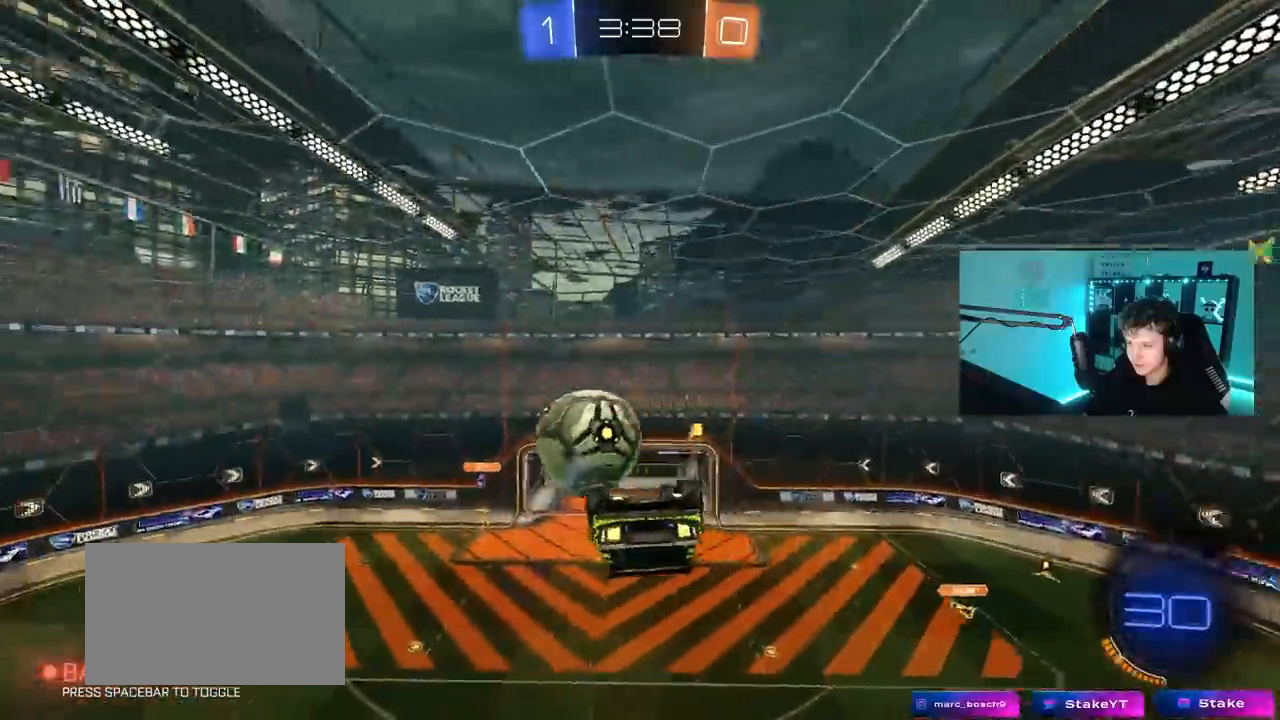
{"keys": ["a", "shift", "w"], "mouse": [], "mouse_move": "still", "events": [[100, "w", "down"]]}
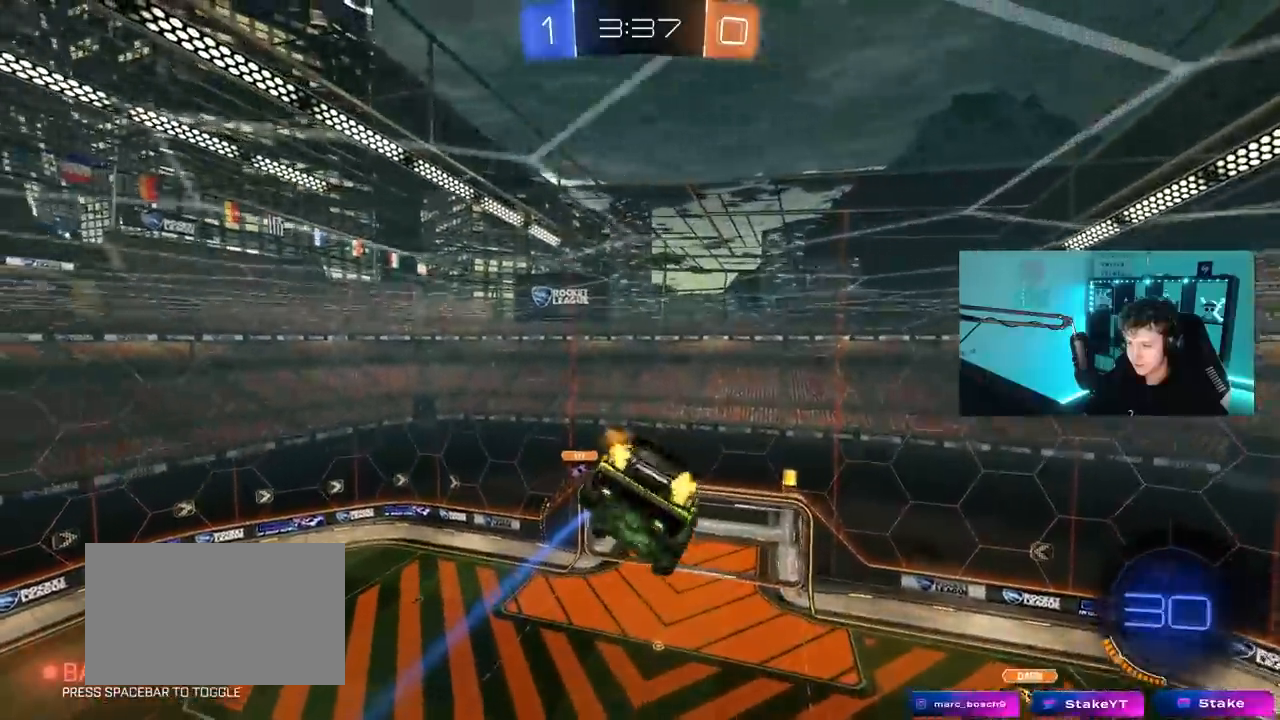
{"keys": ["a", "shift", "w"], "mouse": ["left"], "mouse_move": "still", "events": [[250, "mouse_left", "down"], [250, "w", "up"], [450, "w", "down"]]}
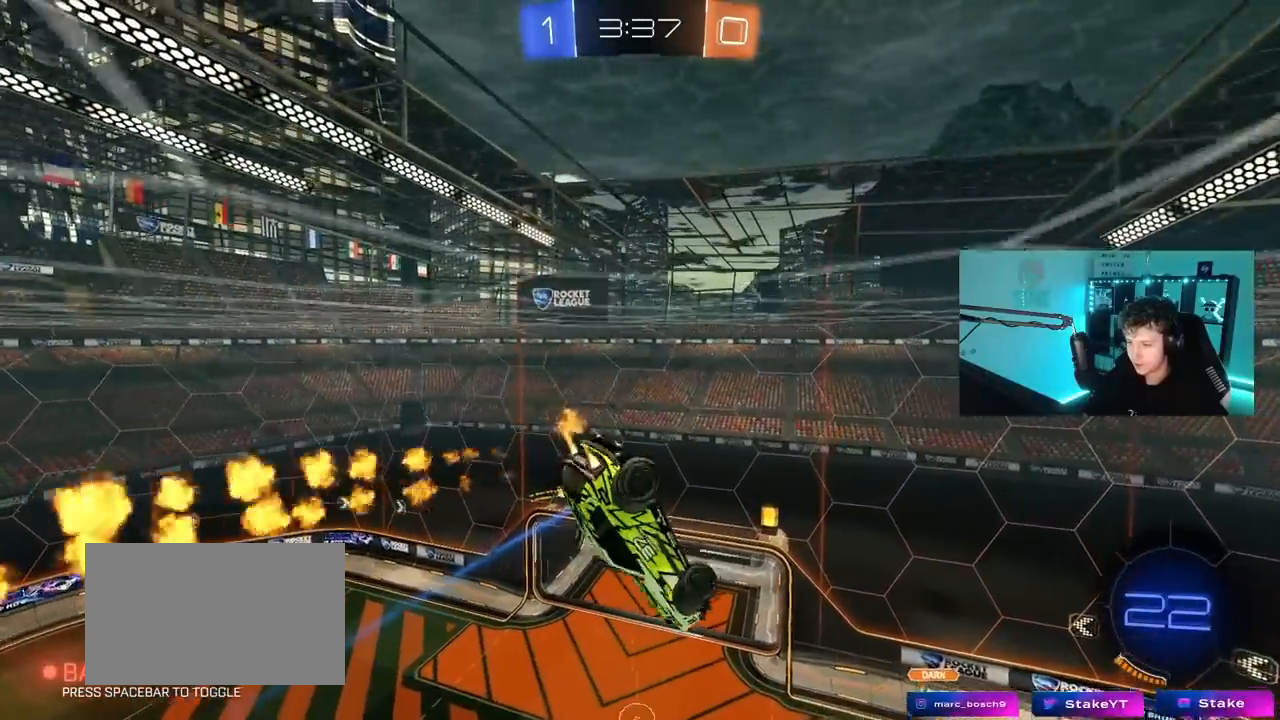
{"keys": ["d", "s"], "mouse": [], "mouse_move": "still", "events": [[83, "mouse_left", "up"], [233, "w", "up"], [367, "s", "down"], [500, "a", "up"], [500, "d", "down"], [500, "shift", "up"]]}
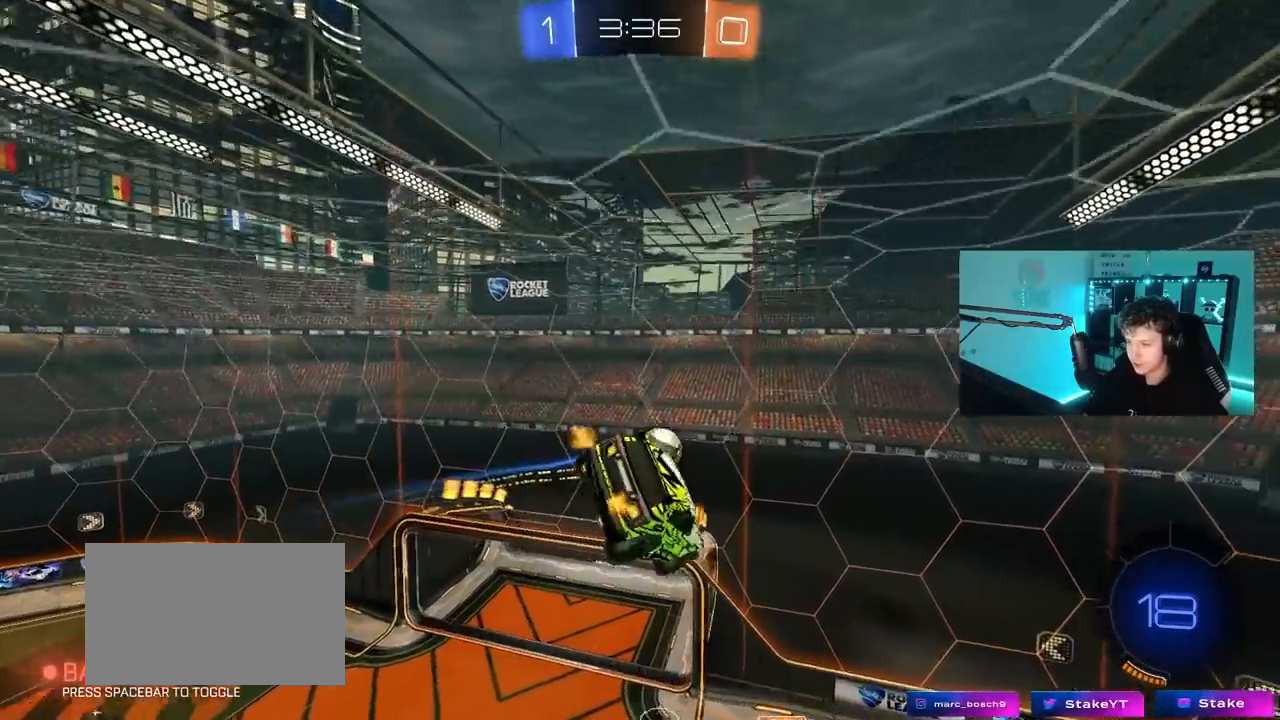
{"keys": ["d"], "mouse": [], "mouse_move": "still", "events": [[100, "s", "up"], [150, "shift", "down"], [283, "shift", "up"], [333, "d", "up"], [483, "d", "down"]]}
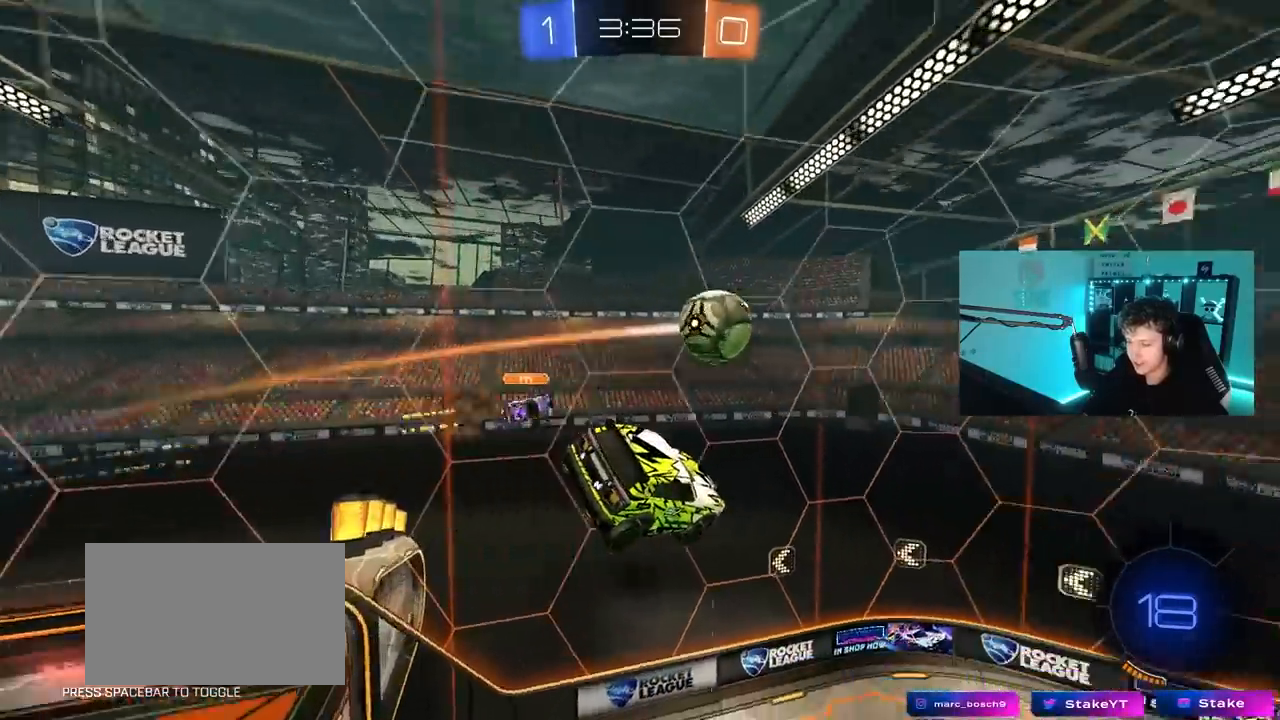
{"keys": [], "mouse": ["left"], "mouse_move": "still", "events": [[17, "shift", "down"], [117, "shift", "up"], [167, "s", "down"], [217, "d", "up"], [300, "s", "up"], [350, "mouse_left", "down"], [350, "shift", "down"], [400, "shift", "up"]]}